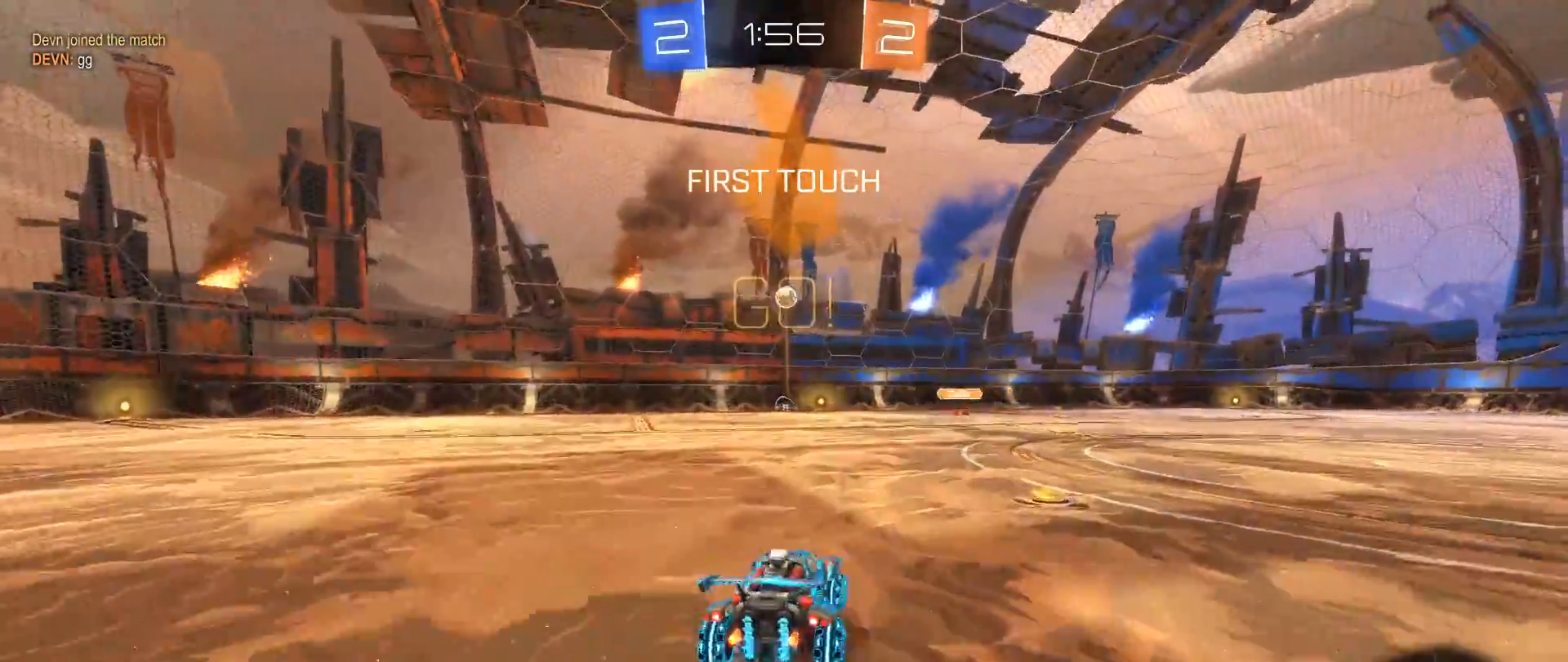
Gameplay with a controller (Xbox layout); each line is a JSON object with the inputs held at the frame after it. "events" lists button and stick changes between this image and that frame as [ms after this image, input, new state], when the widget could be followed in between. Not read: R3.
{"buttons": [], "left_stick": "up", "right_stick": "center", "events": [[117, "A", "down"], [117, "L1", "down"], [117, "left_stick", "up"], [167, "A", "up"], [233, "A", "down"], [367, "A", "up"], [400, "L1", "up"], [450, "R2", "up"]]}
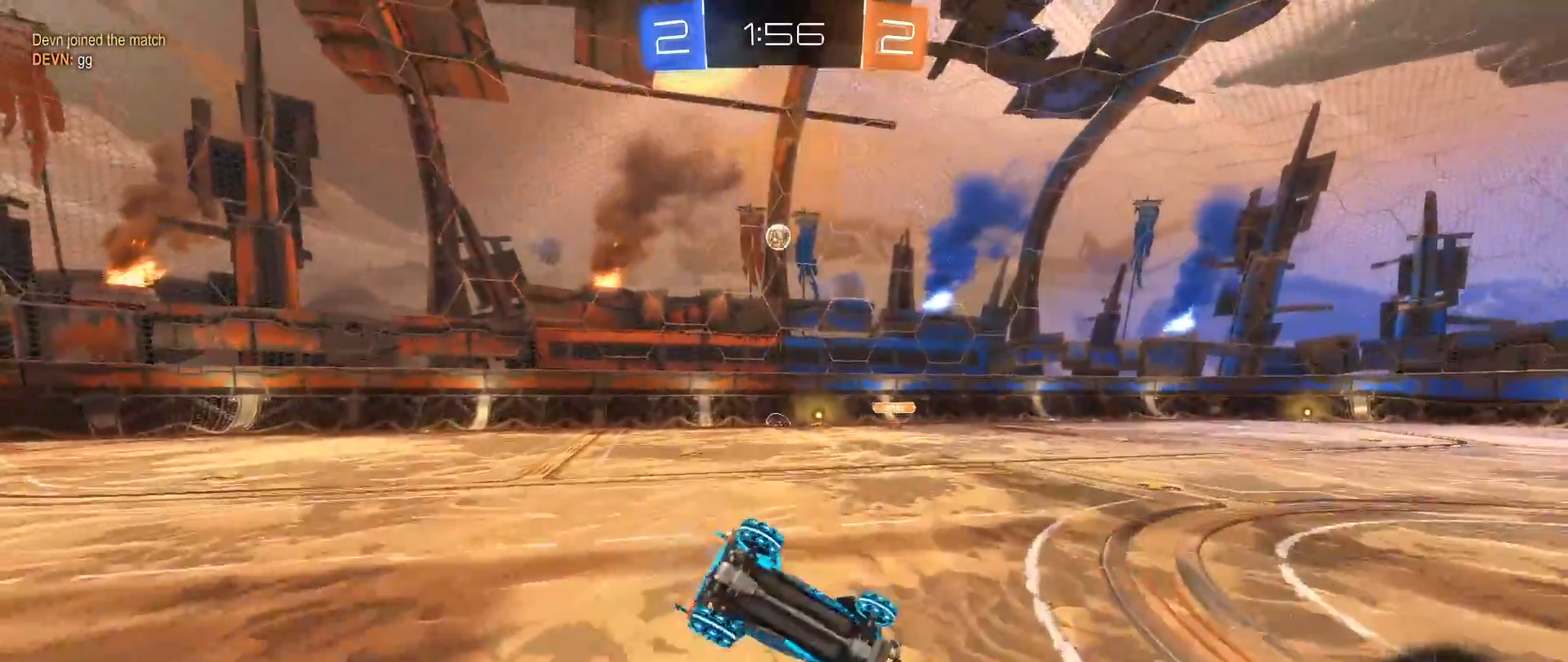
{"buttons": [], "left_stick": "center", "right_stick": "center", "events": [[100, "left_stick", "up-right"], [200, "left_stick", "center"]]}
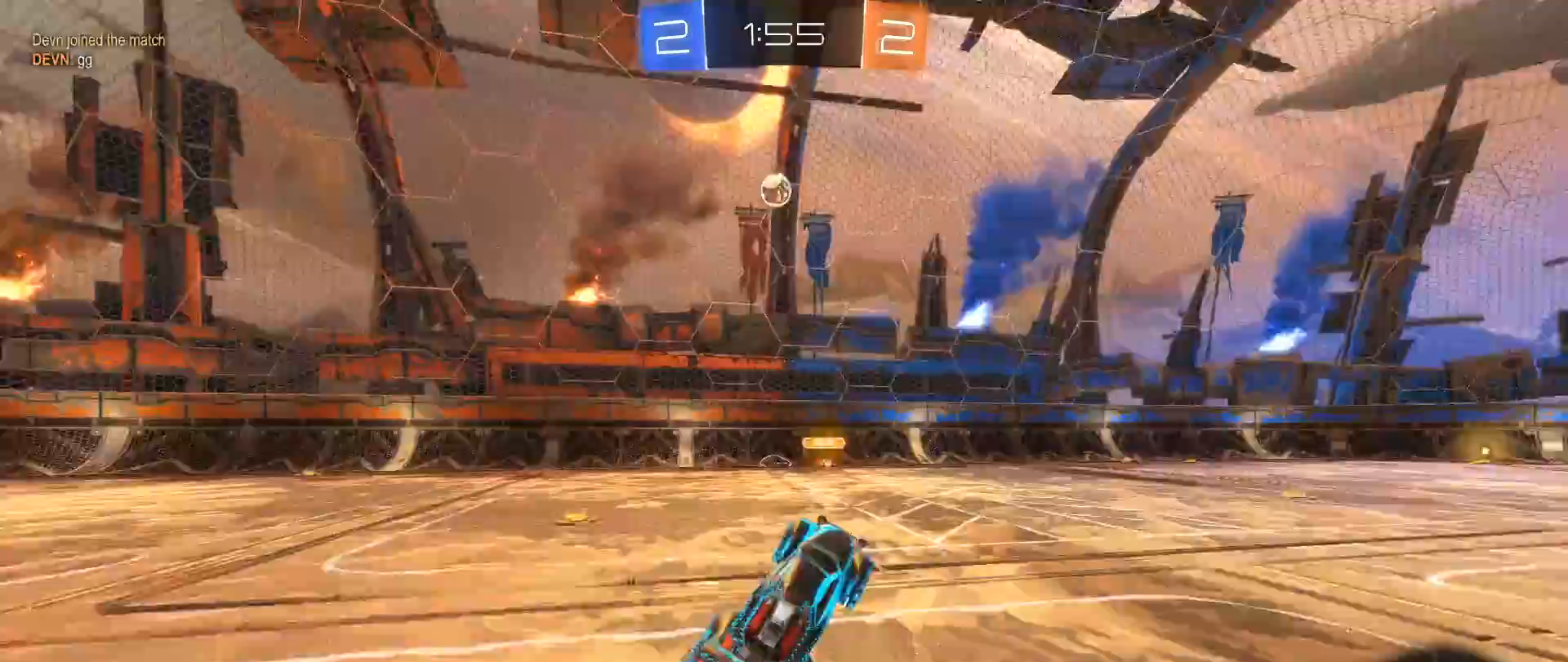
{"buttons": ["R2"], "left_stick": "right", "right_stick": "center", "events": [[67, "R2", "down"], [100, "Y", "down"], [267, "Y", "up"], [433, "left_stick", "right"]]}
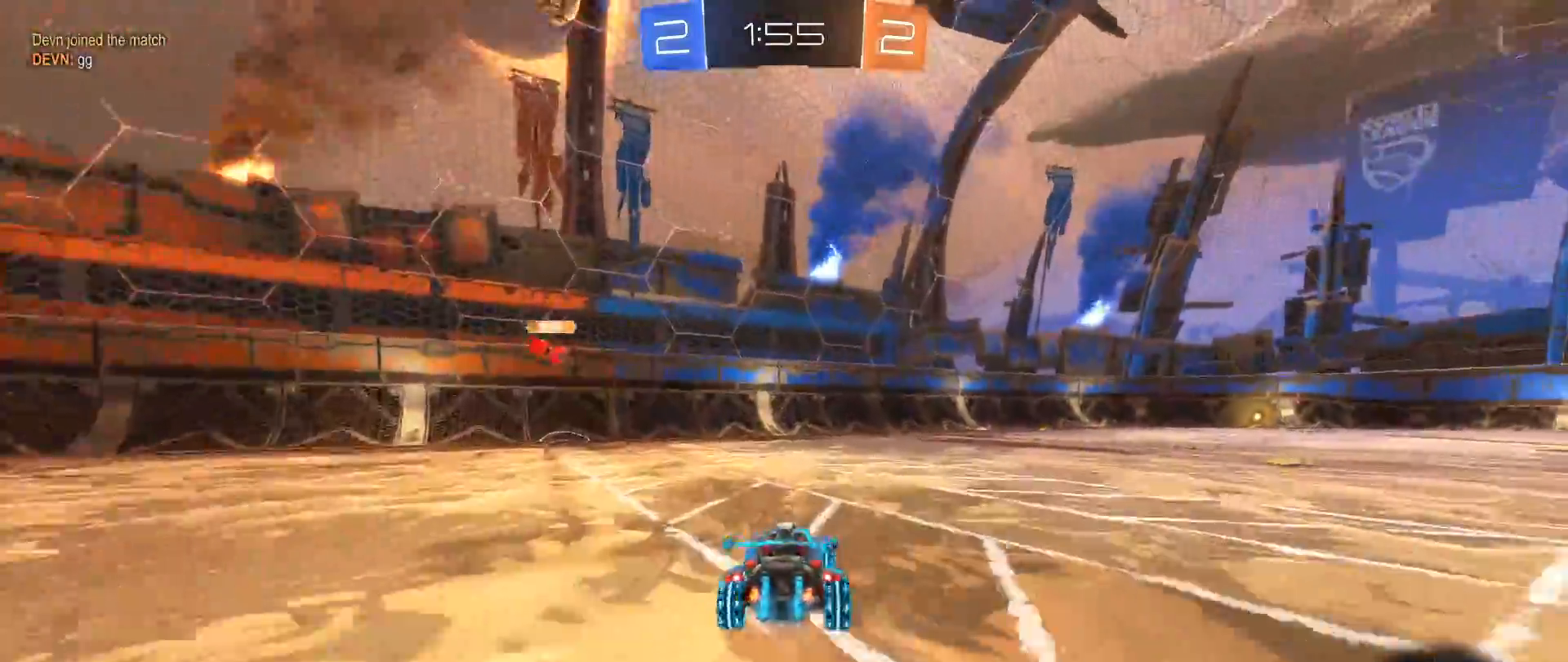
{"buttons": ["L1", "R2"], "left_stick": "up-right", "right_stick": "center", "events": [[383, "left_stick", "up-right"], [433, "A", "down"], [433, "L1", "down"], [500, "A", "up"]]}
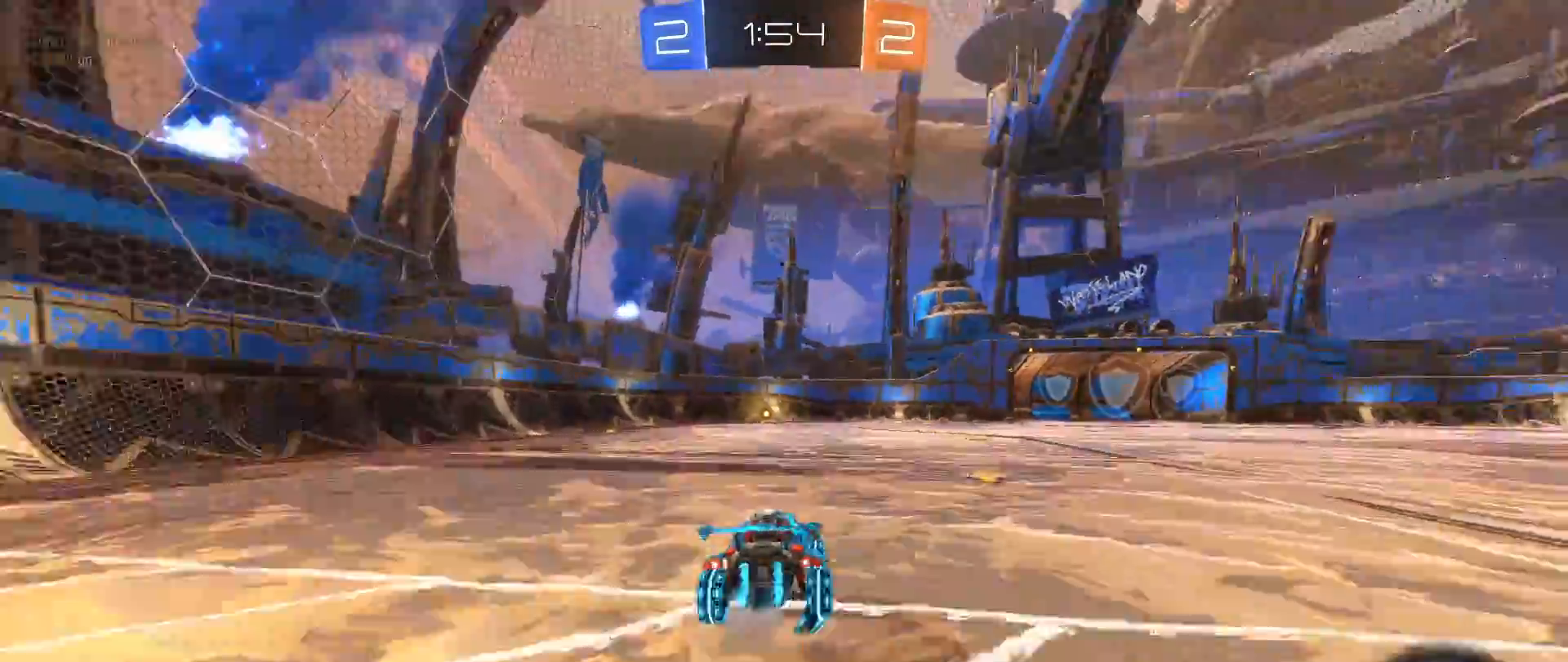
{"buttons": [], "left_stick": "center", "right_stick": "center", "events": [[67, "A", "down"], [200, "A", "up"], [283, "L1", "up"], [300, "R2", "up"], [350, "left_stick", "center"]]}
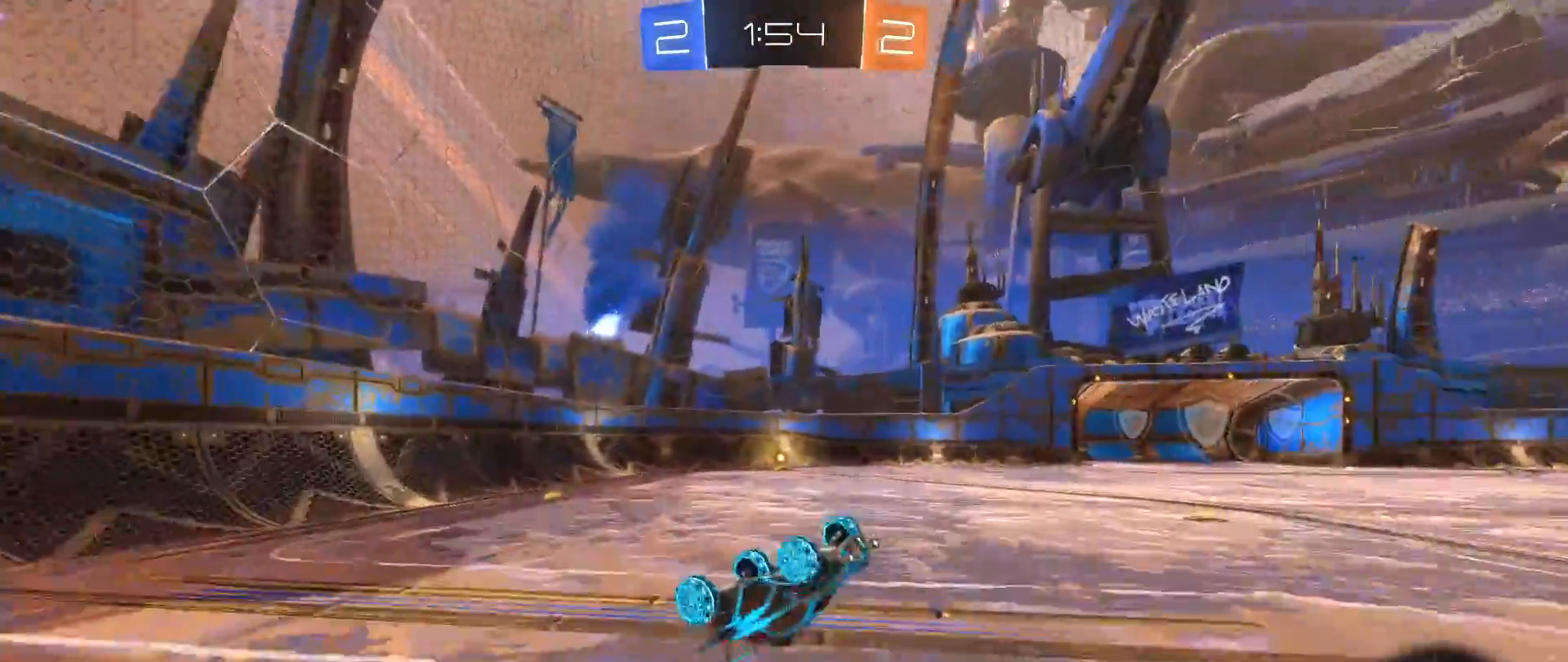
{"buttons": [], "left_stick": "center", "right_stick": "center", "events": []}
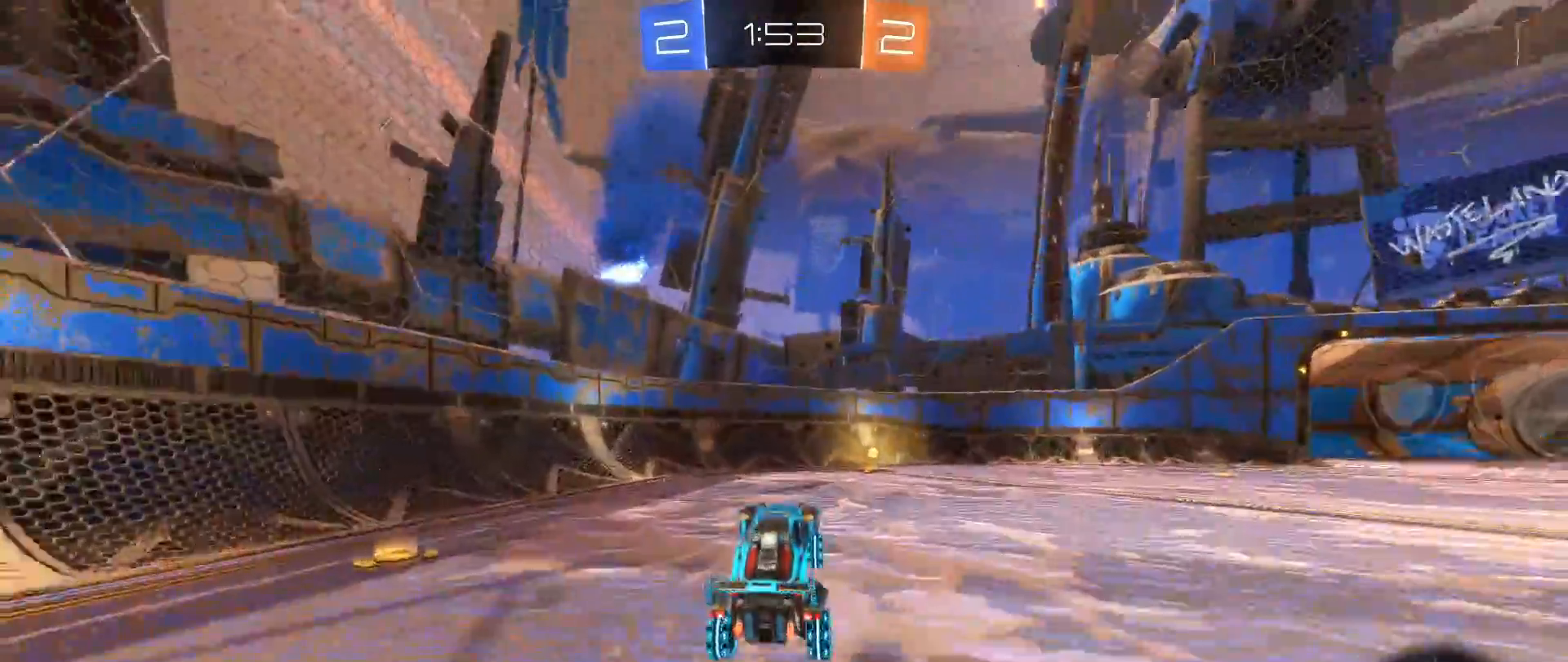
{"buttons": ["Y", "R2"], "left_stick": "right", "right_stick": "center", "events": [[117, "left_stick", "right"], [317, "R2", "down"], [317, "left_stick", "center"], [467, "Y", "down"], [483, "left_stick", "right"]]}
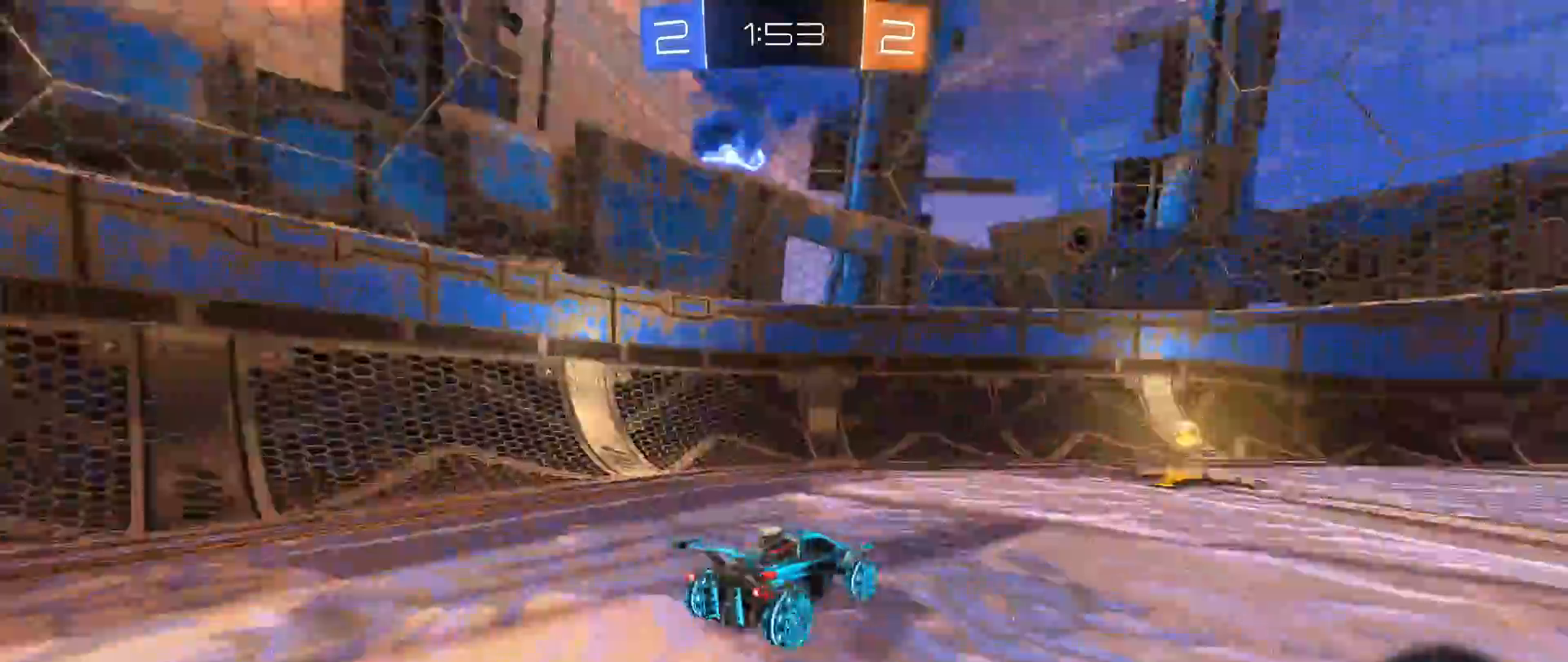
{"buttons": ["L2"], "left_stick": "right", "right_stick": "center", "events": [[83, "Y", "up"], [200, "X", "down"], [333, "X", "up"], [367, "R2", "up"], [417, "L2", "down"]]}
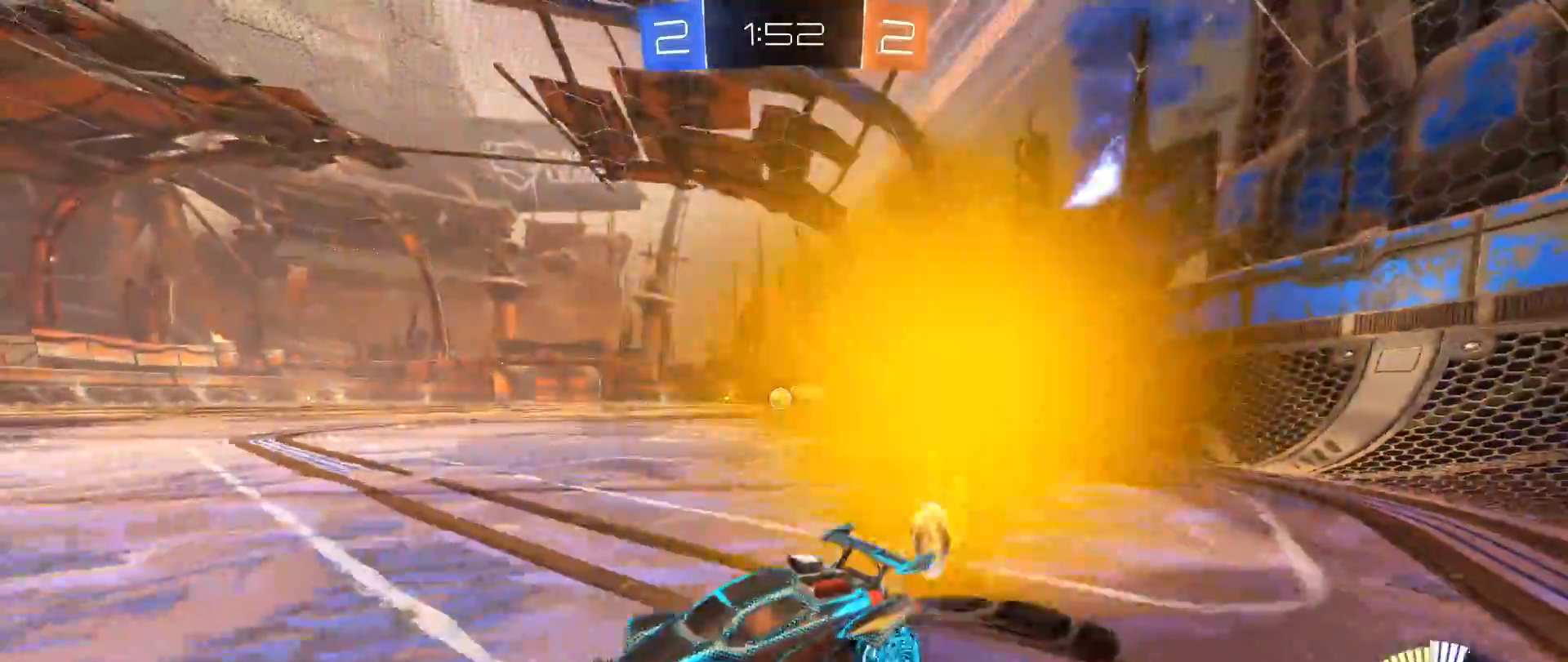
{"buttons": ["B", "R2"], "left_stick": "right", "right_stick": "center", "events": [[50, "R2", "down"], [100, "L2", "up"], [300, "B", "down"]]}
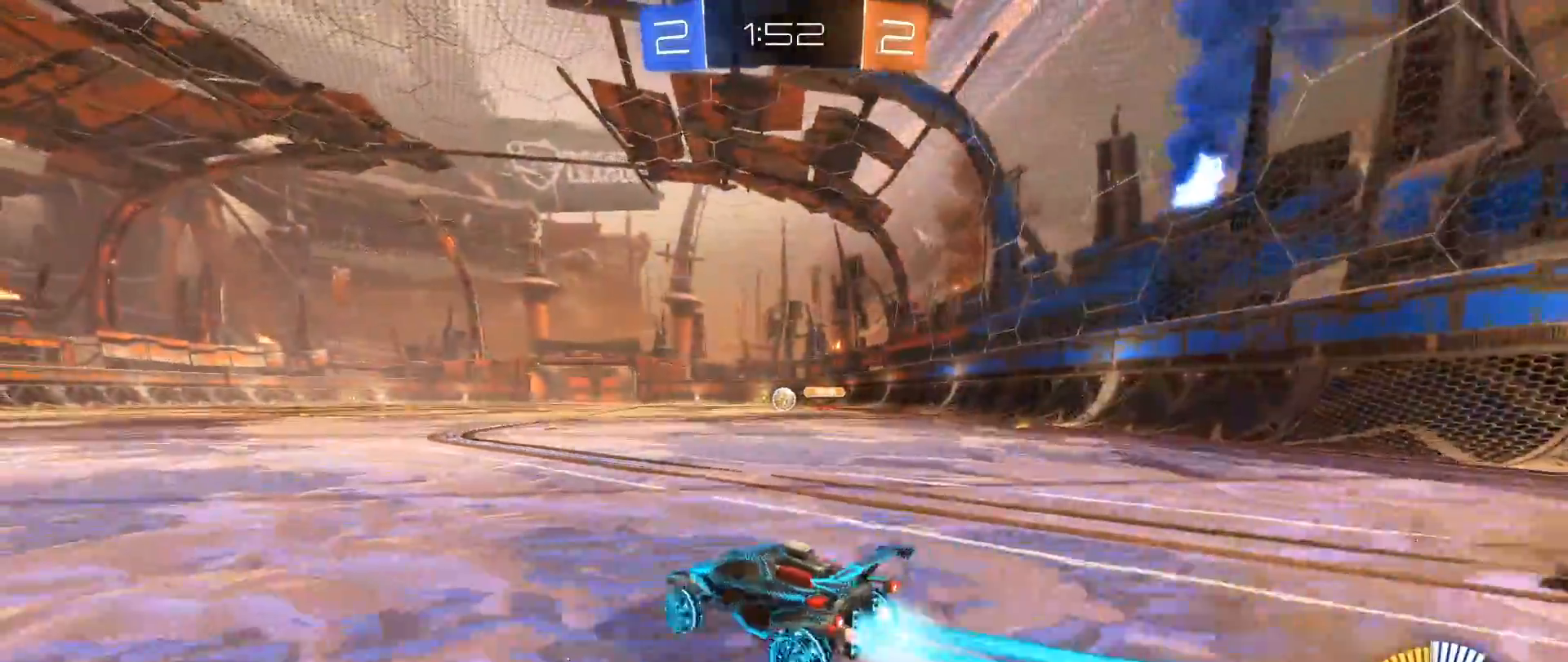
{"buttons": ["R2"], "left_stick": "left", "right_stick": "center", "events": [[100, "left_stick", "center"], [300, "left_stick", "right"], [400, "left_stick", "center"], [417, "B", "up"], [467, "left_stick", "left"]]}
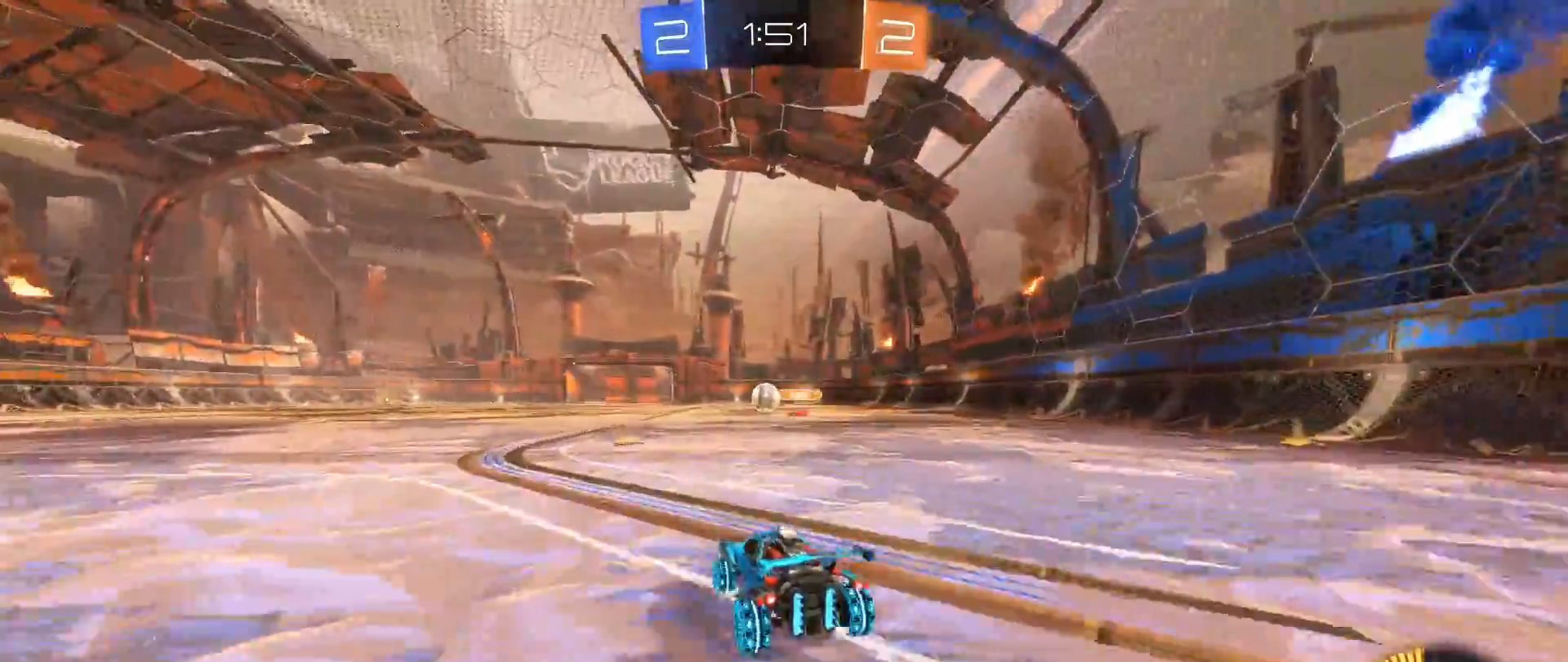
{"buttons": ["B", "R2"], "left_stick": "center", "right_stick": "center", "events": [[150, "left_stick", "down-left"], [183, "B", "down"], [433, "left_stick", "center"]]}
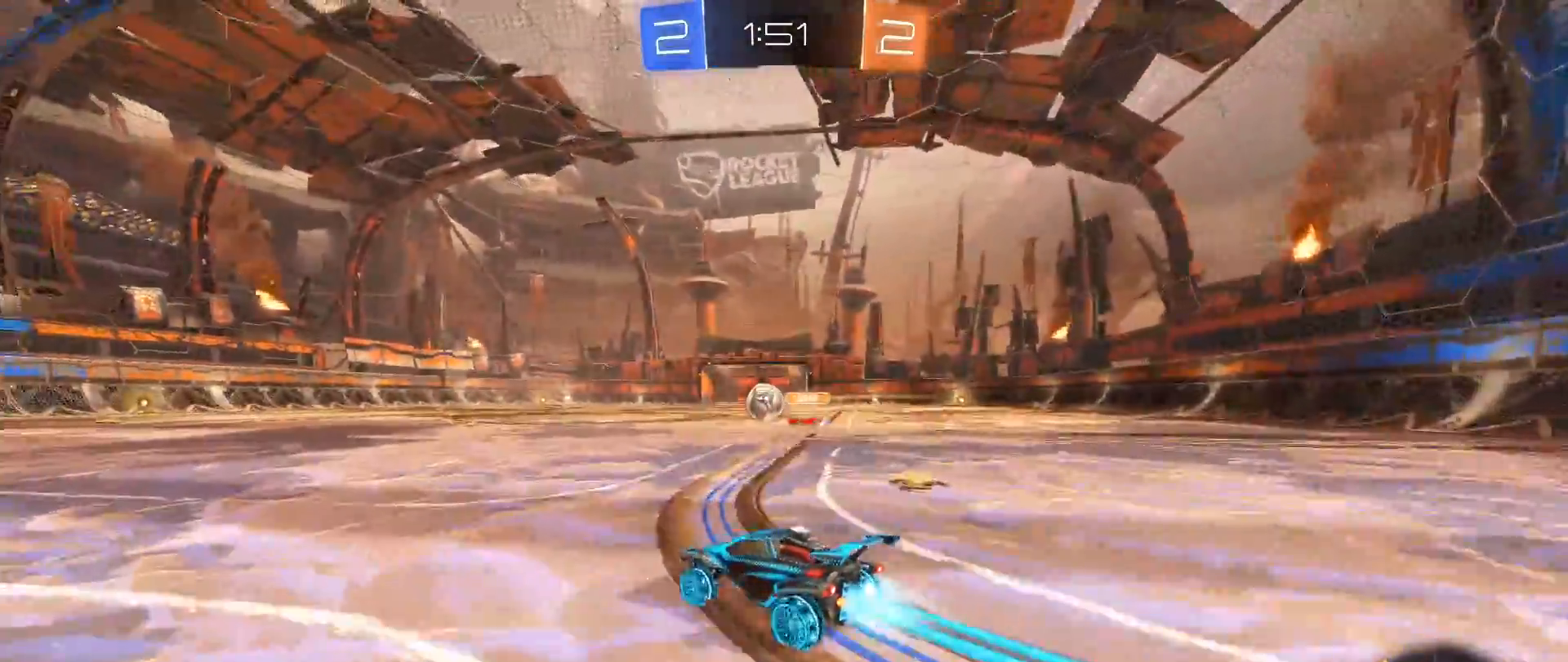
{"buttons": ["R2"], "left_stick": "center", "right_stick": "center", "events": [[200, "left_stick", "down-left"], [350, "B", "up"], [400, "left_stick", "center"]]}
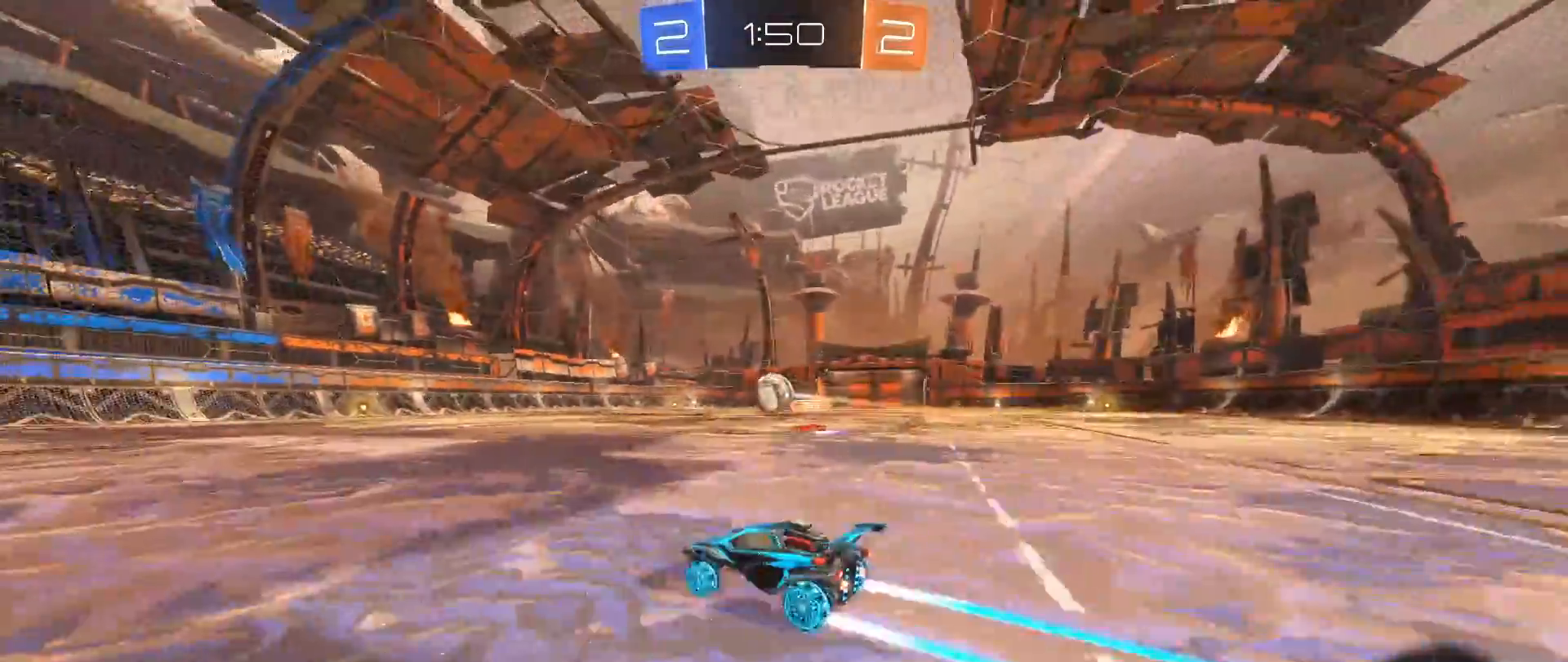
{"buttons": ["R2"], "left_stick": "center", "right_stick": "center", "events": [[83, "B", "down"], [333, "B", "up"]]}
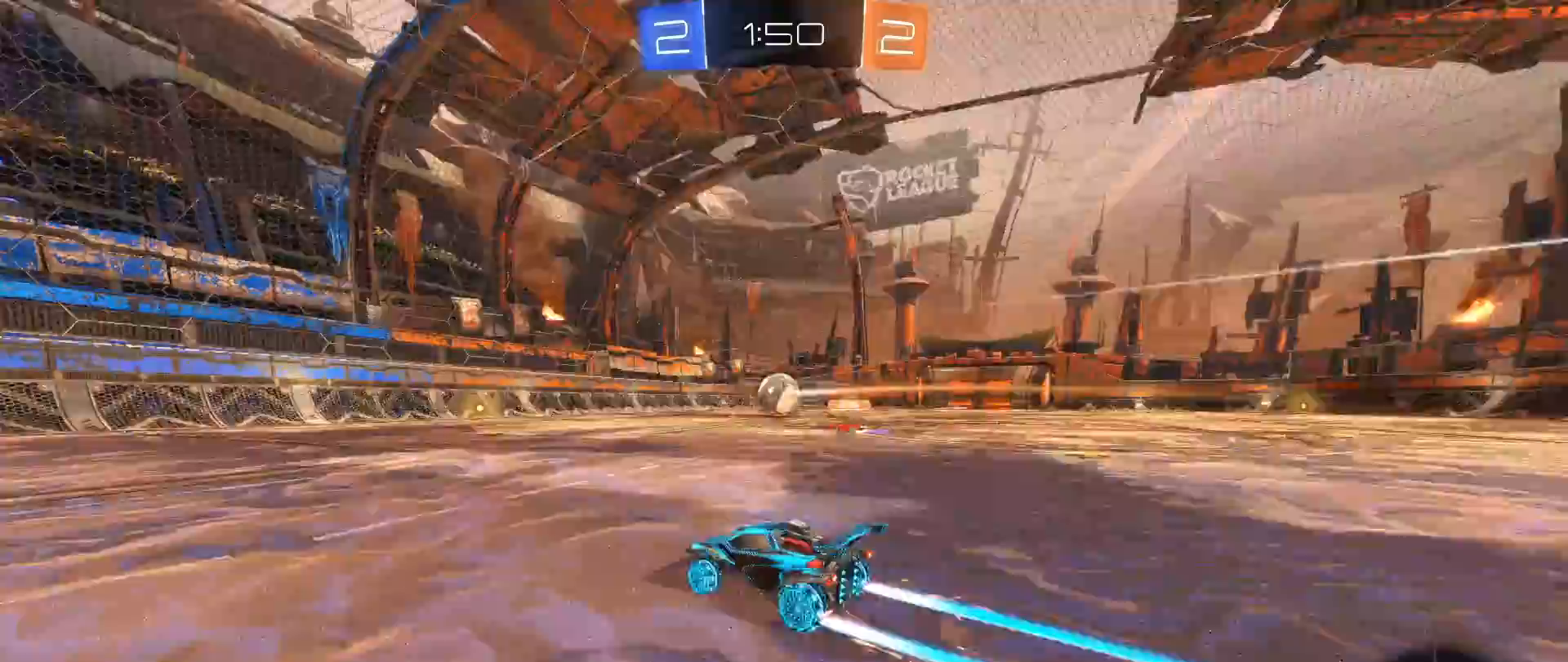
{"buttons": ["B", "R2"], "left_stick": "center", "right_stick": "center", "events": [[183, "B", "down"]]}
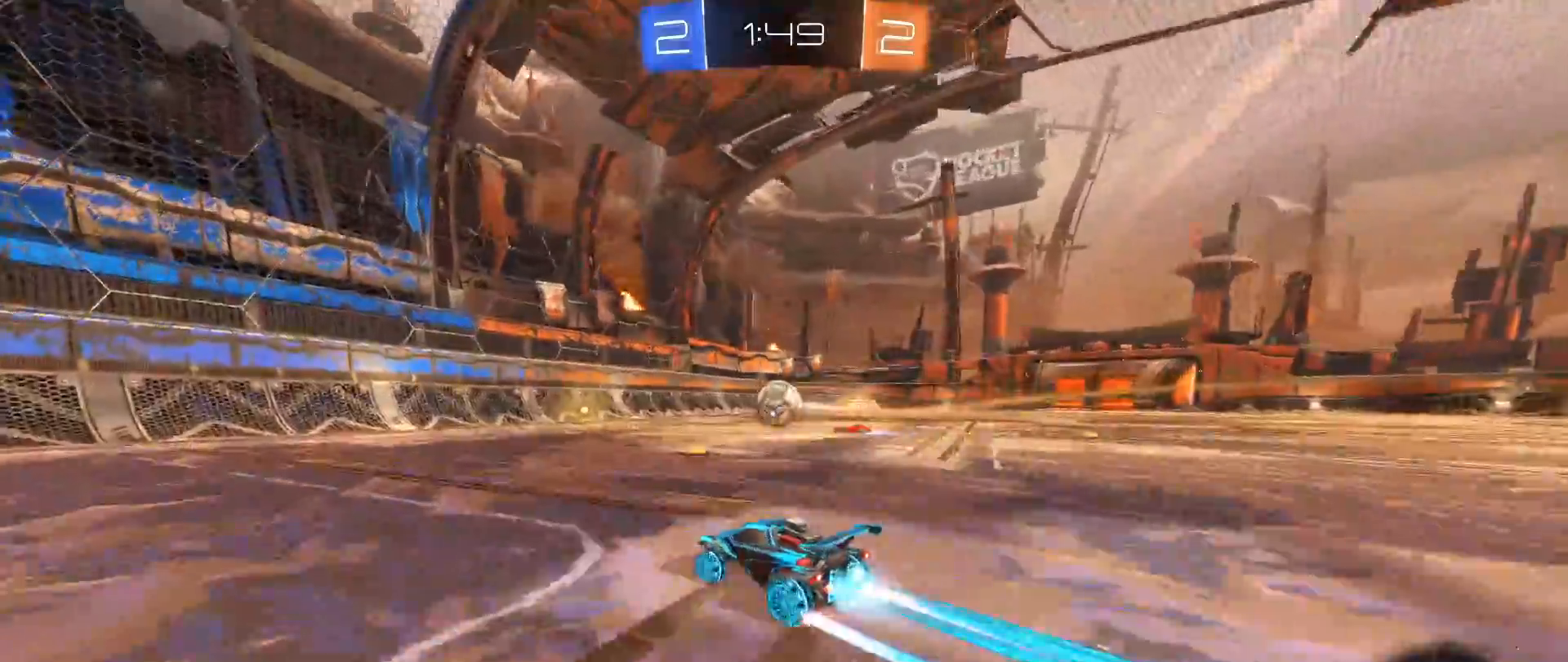
{"buttons": ["X", "R2"], "left_stick": "left", "right_stick": "center", "events": [[17, "B", "up"], [250, "left_stick", "left"], [367, "X", "down"]]}
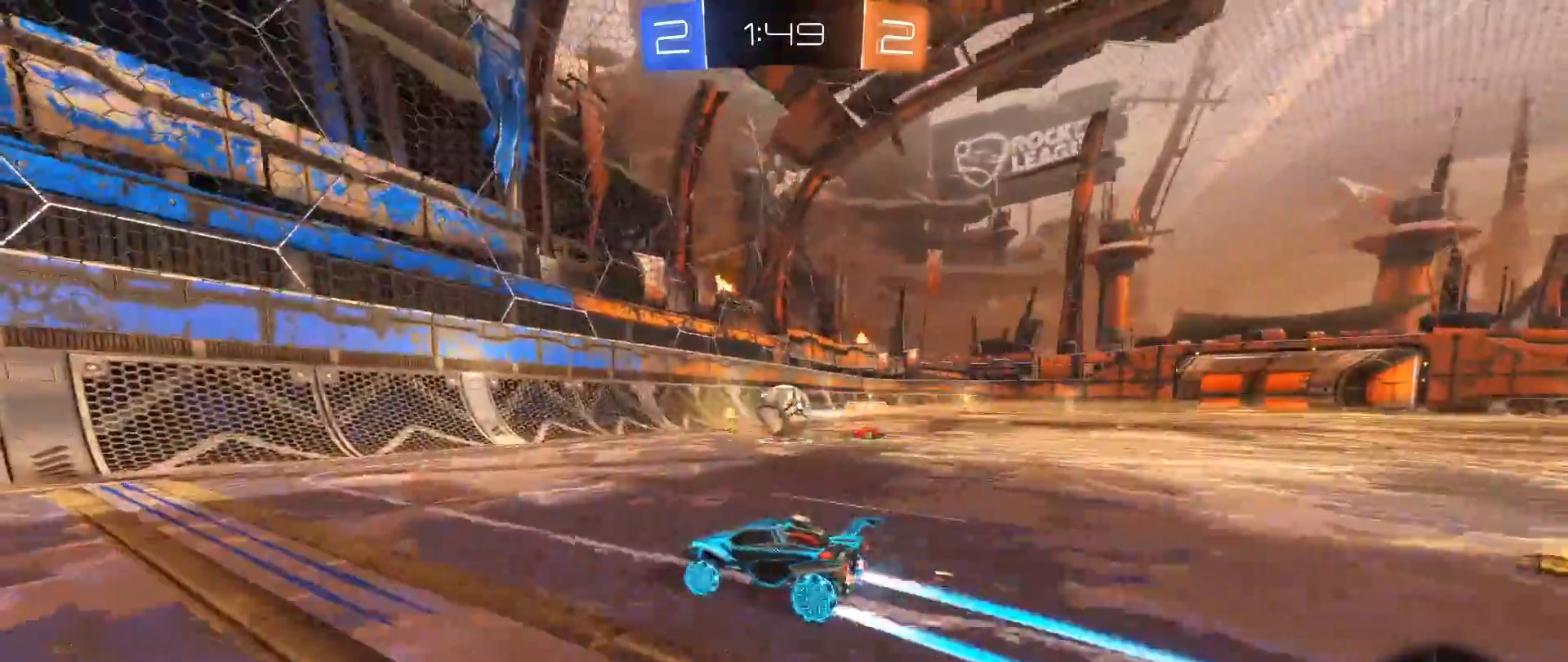
{"buttons": ["R2"], "left_stick": "center", "right_stick": "center", "events": [[17, "X", "up"], [483, "left_stick", "center"]]}
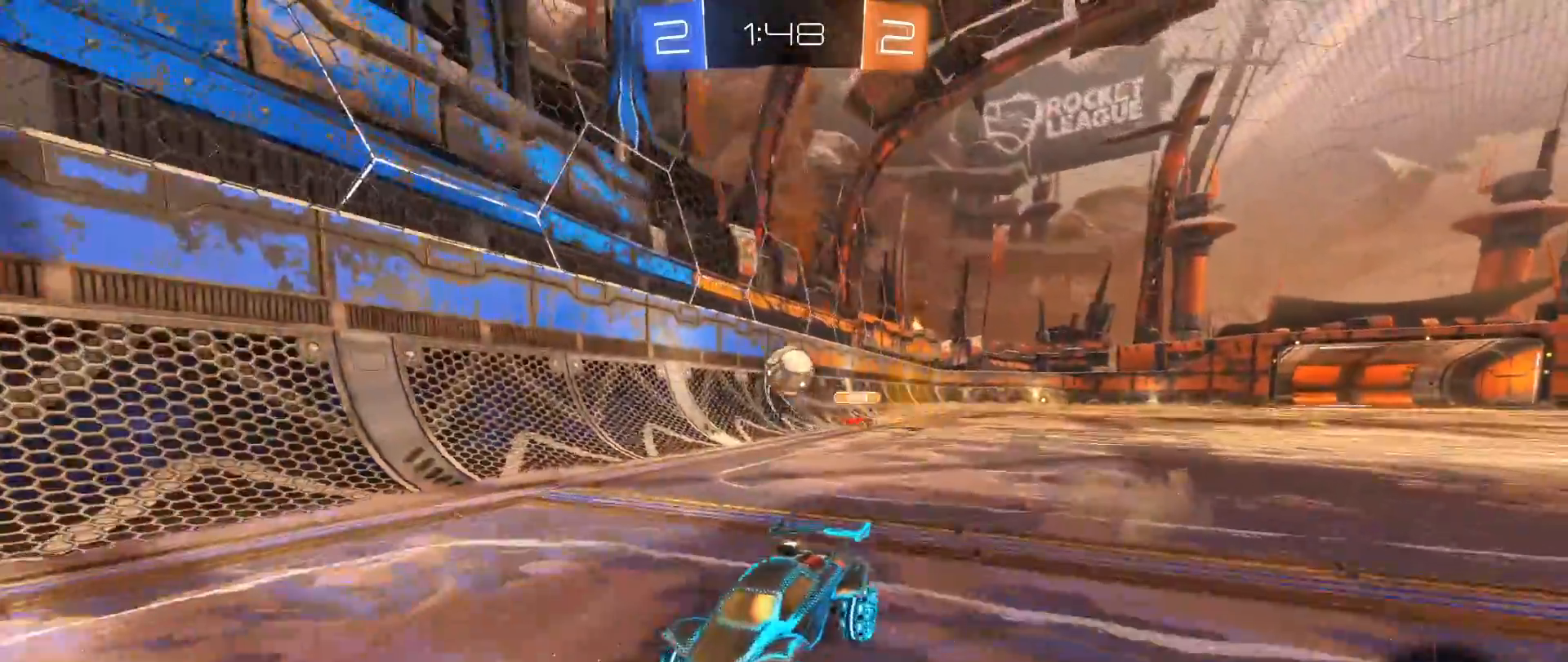
{"buttons": ["R2"], "left_stick": "right", "right_stick": "center", "events": [[333, "left_stick", "right"]]}
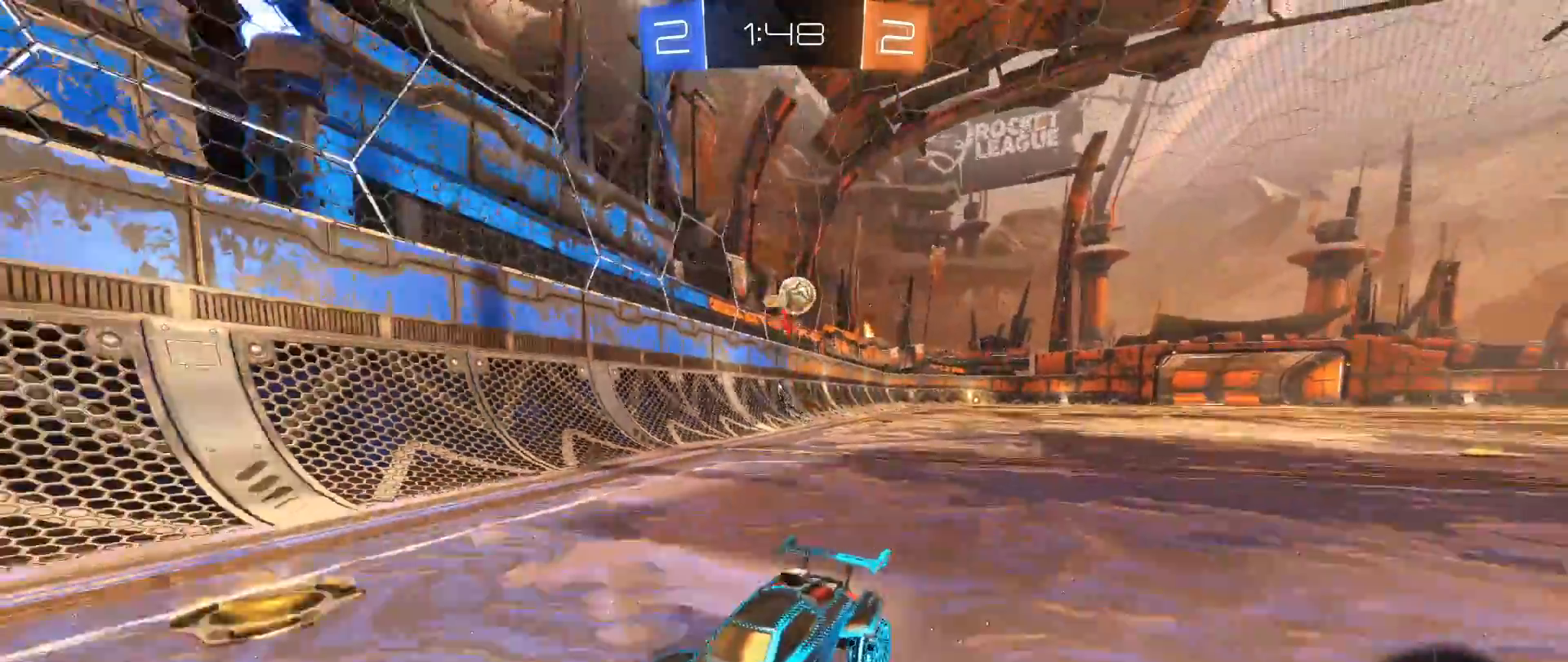
{"buttons": ["R2"], "left_stick": "center", "right_stick": "center", "events": [[50, "left_stick", "center"], [167, "left_stick", "left"], [367, "left_stick", "center"]]}
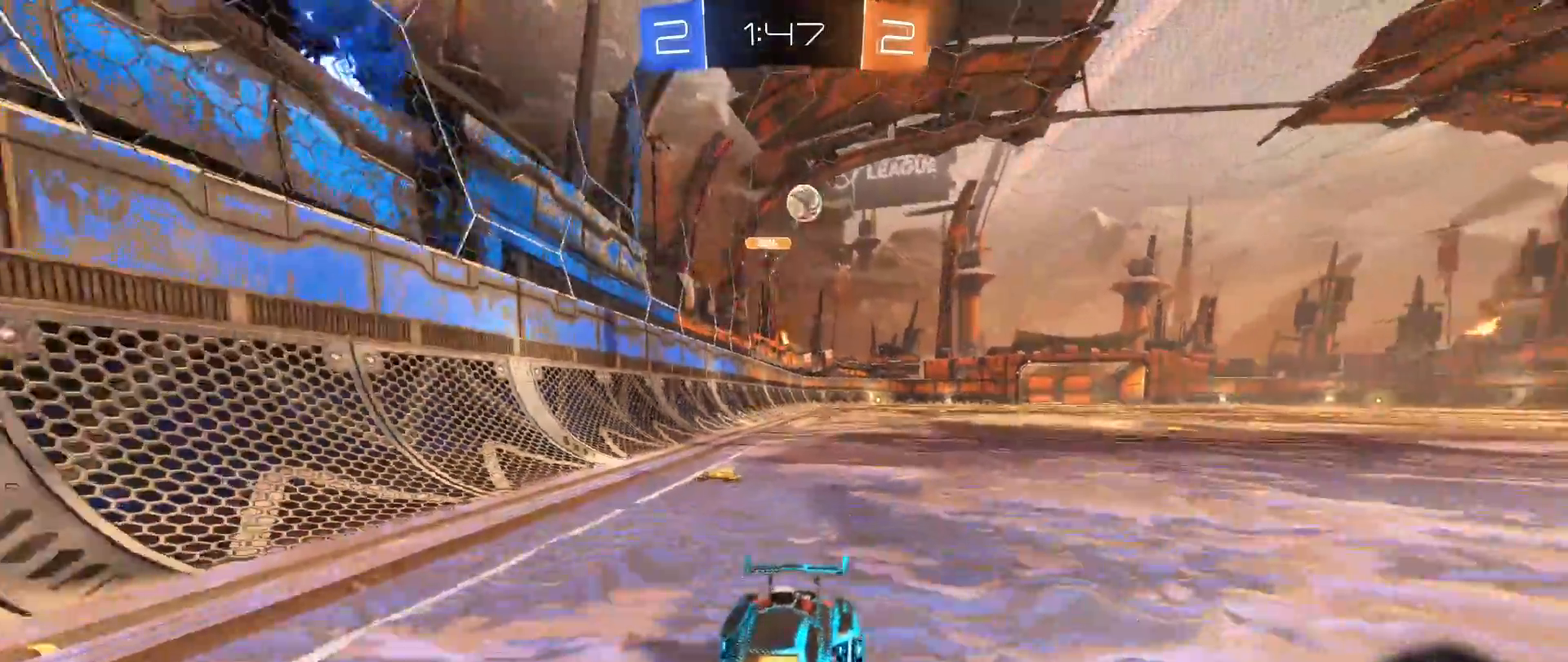
{"buttons": ["R2"], "left_stick": "left", "right_stick": "center", "events": [[67, "left_stick", "right"], [200, "left_stick", "center"], [367, "left_stick", "left"]]}
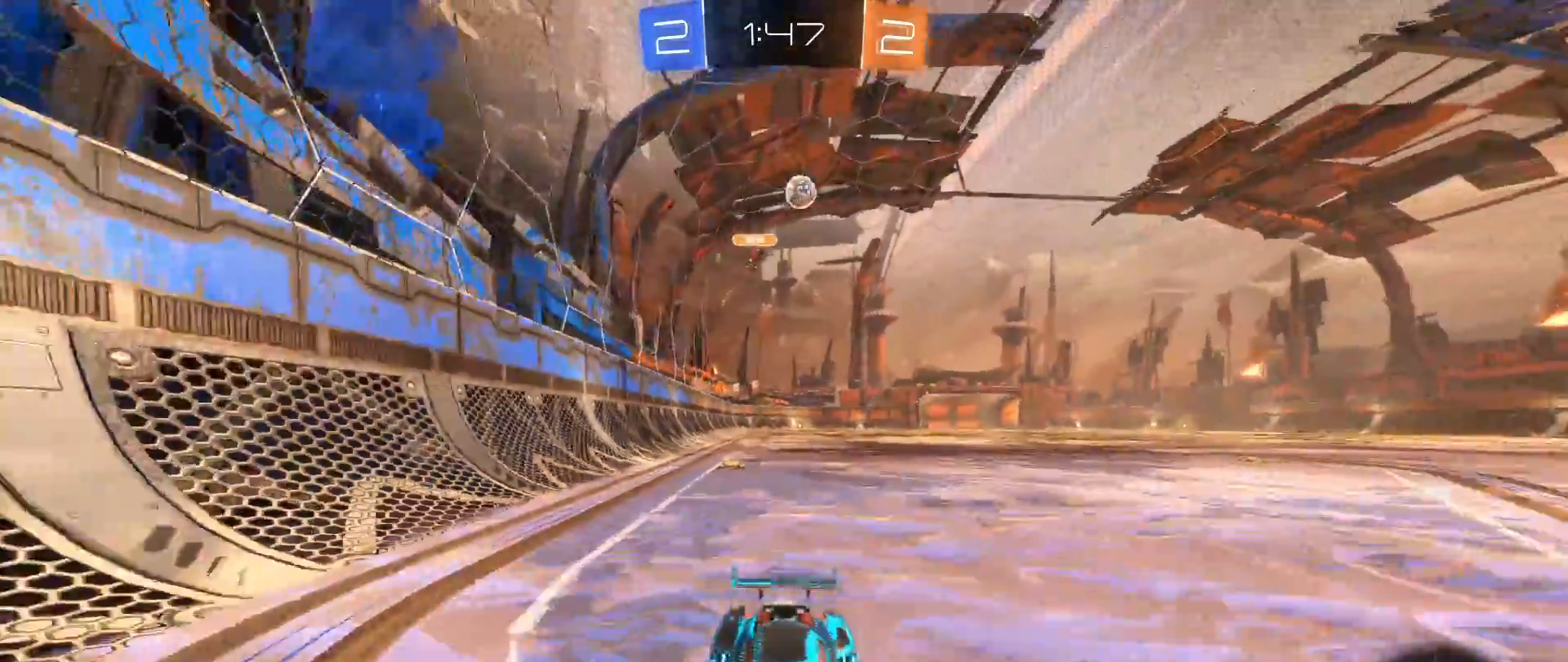
{"buttons": [], "left_stick": "left", "right_stick": "center", "events": [[100, "left_stick", "center"], [150, "R2", "up"], [267, "left_stick", "left"]]}
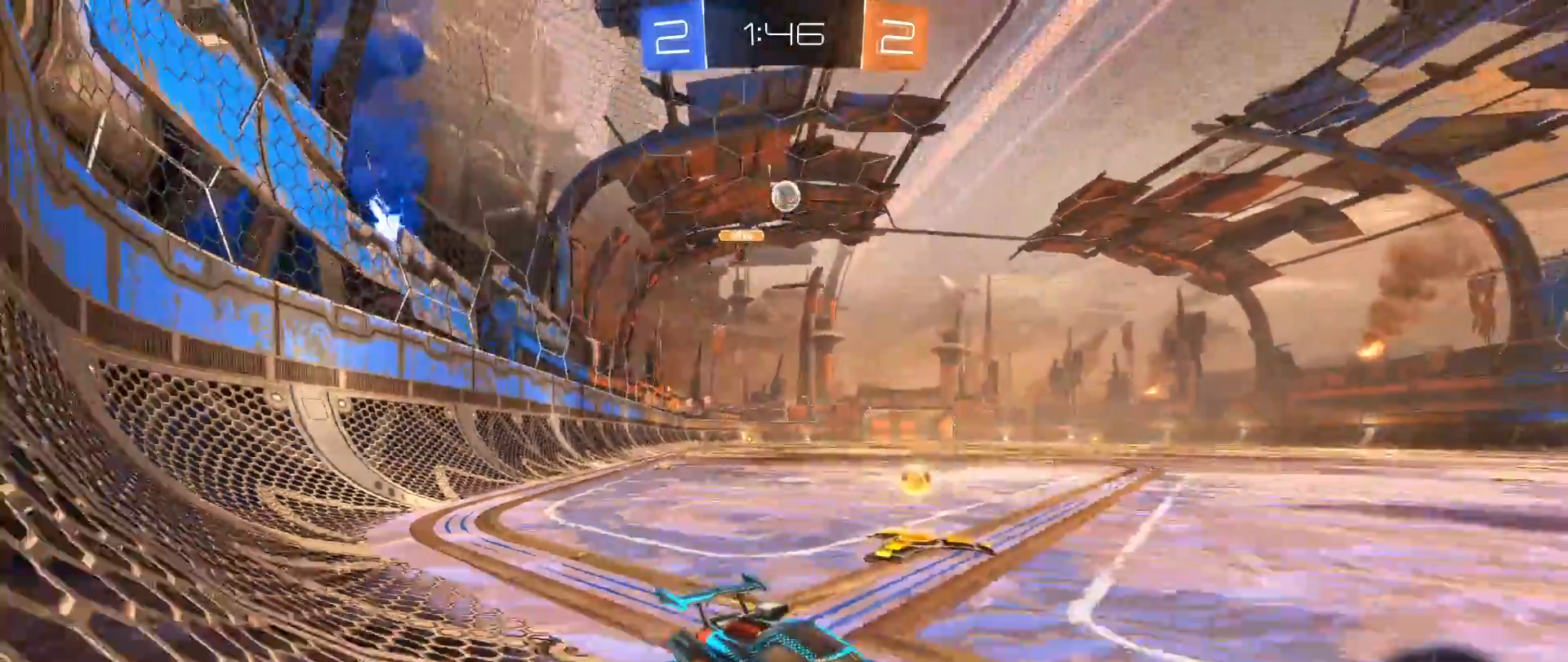
{"buttons": ["R2"], "left_stick": "center", "right_stick": "center", "events": [[183, "left_stick", "center"], [217, "R2", "down"], [350, "left_stick", "right"], [500, "left_stick", "center"]]}
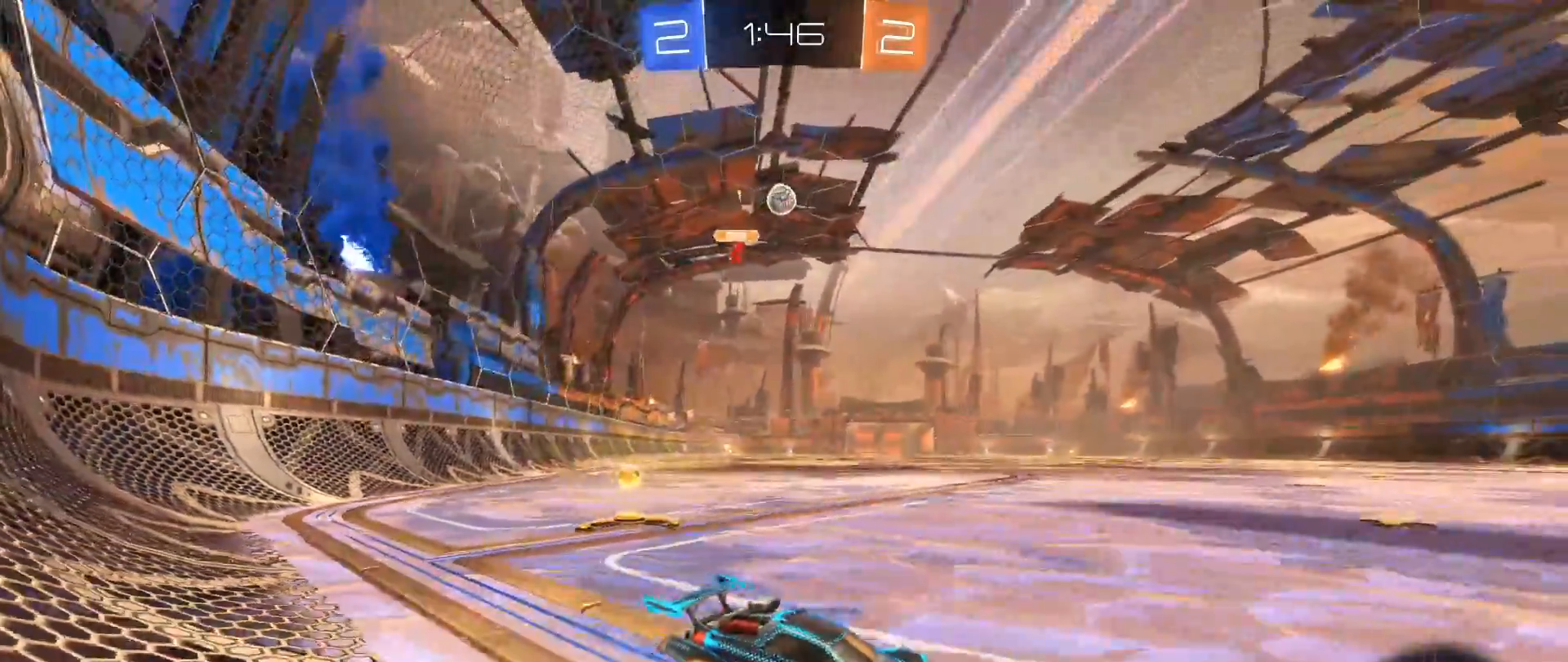
{"buttons": [], "left_stick": "left", "right_stick": "center", "events": [[150, "left_stick", "left"], [250, "R2", "up"], [317, "left_stick", "center"], [450, "left_stick", "left"]]}
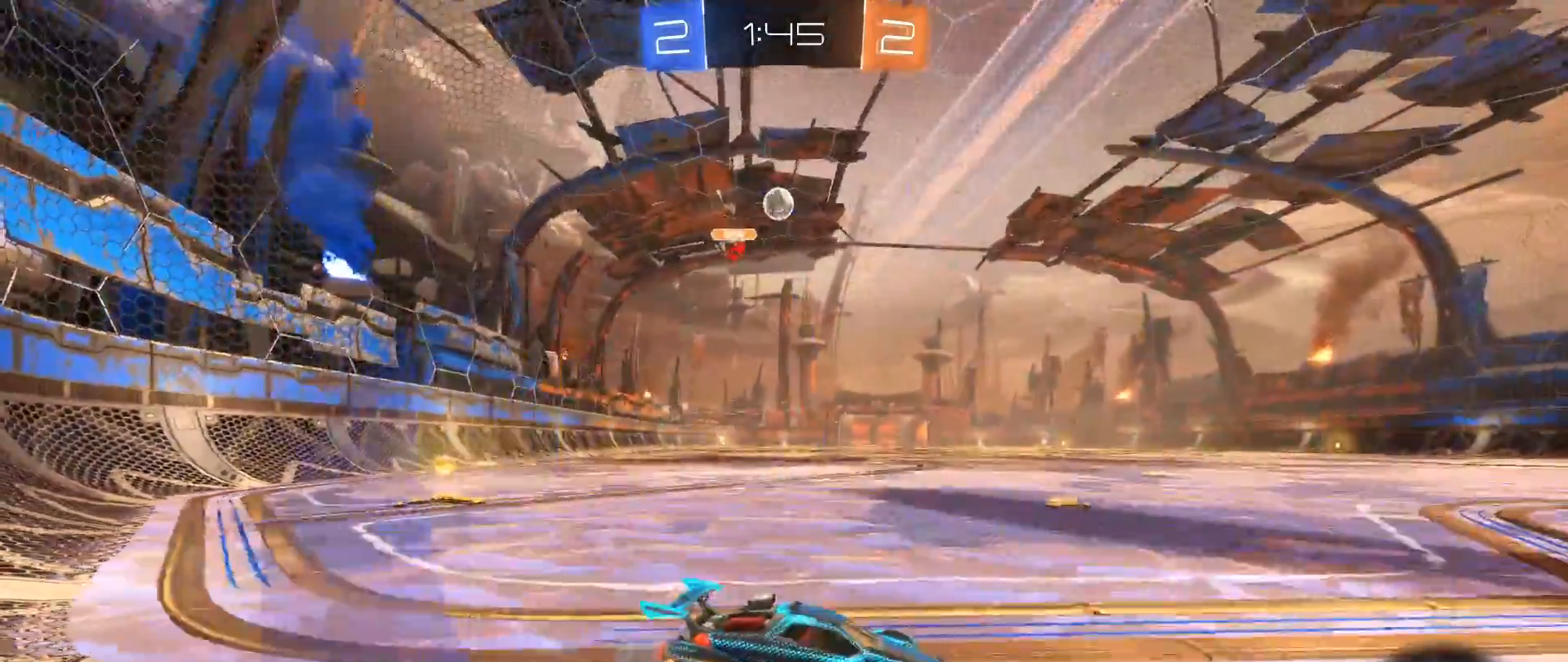
{"buttons": ["R2"], "left_stick": "center", "right_stick": "center", "events": [[50, "R2", "down"], [400, "left_stick", "center"], [417, "R2", "up"], [450, "R2", "down"]]}
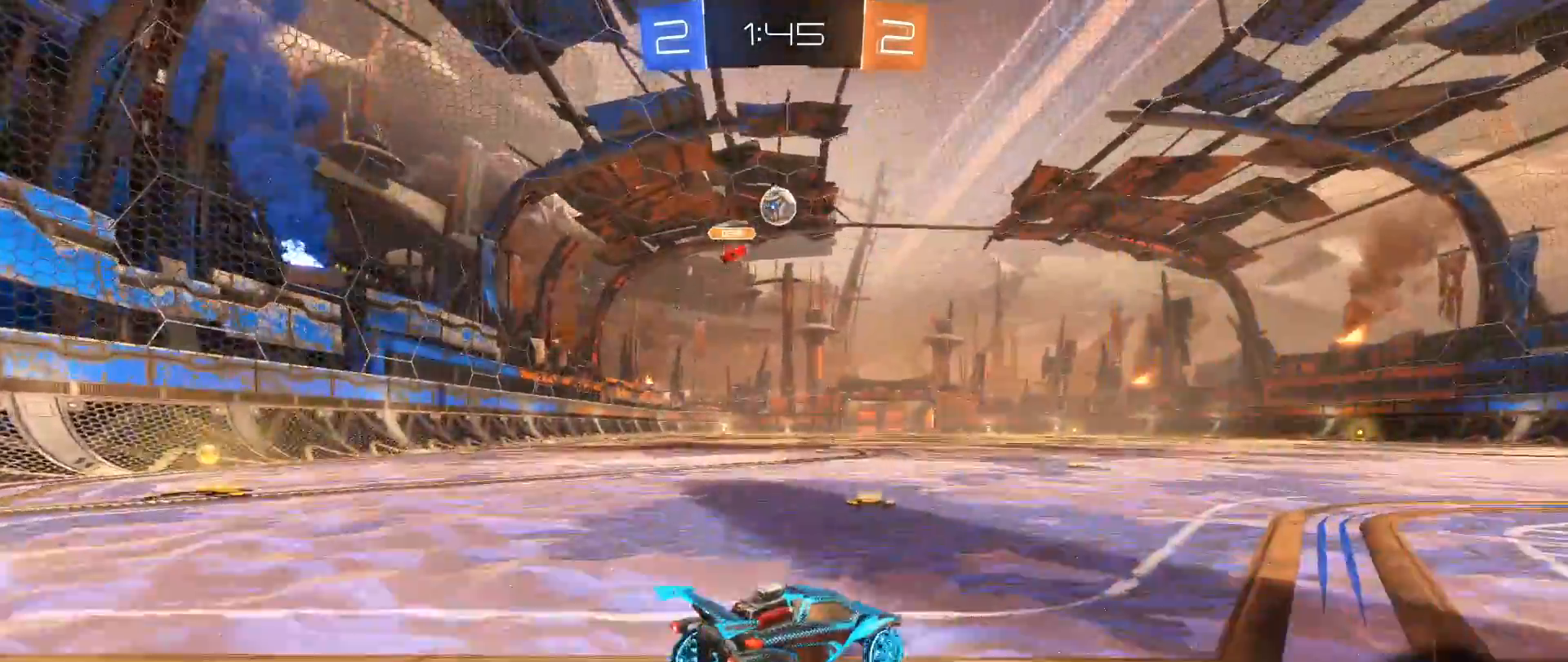
{"buttons": ["B", "R2"], "left_stick": "center", "right_stick": "center", "events": [[17, "left_stick", "left"], [167, "left_stick", "center"], [217, "B", "down"], [350, "left_stick", "left"], [483, "left_stick", "center"]]}
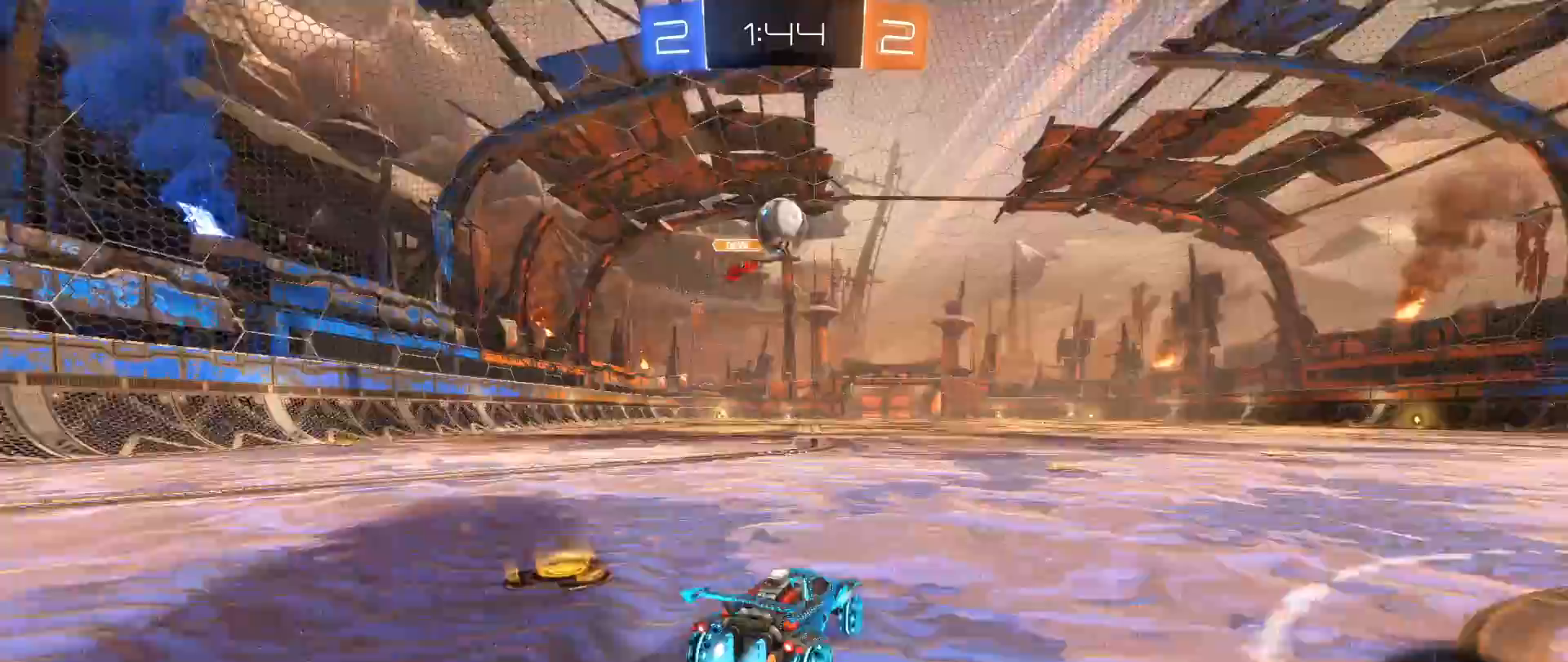
{"buttons": ["L1", "R2"], "left_stick": "up-left", "right_stick": "center", "events": [[183, "B", "up"], [233, "left_stick", "right"], [333, "A", "down"], [333, "L1", "down"], [400, "left_stick", "up-left"], [450, "A", "up"]]}
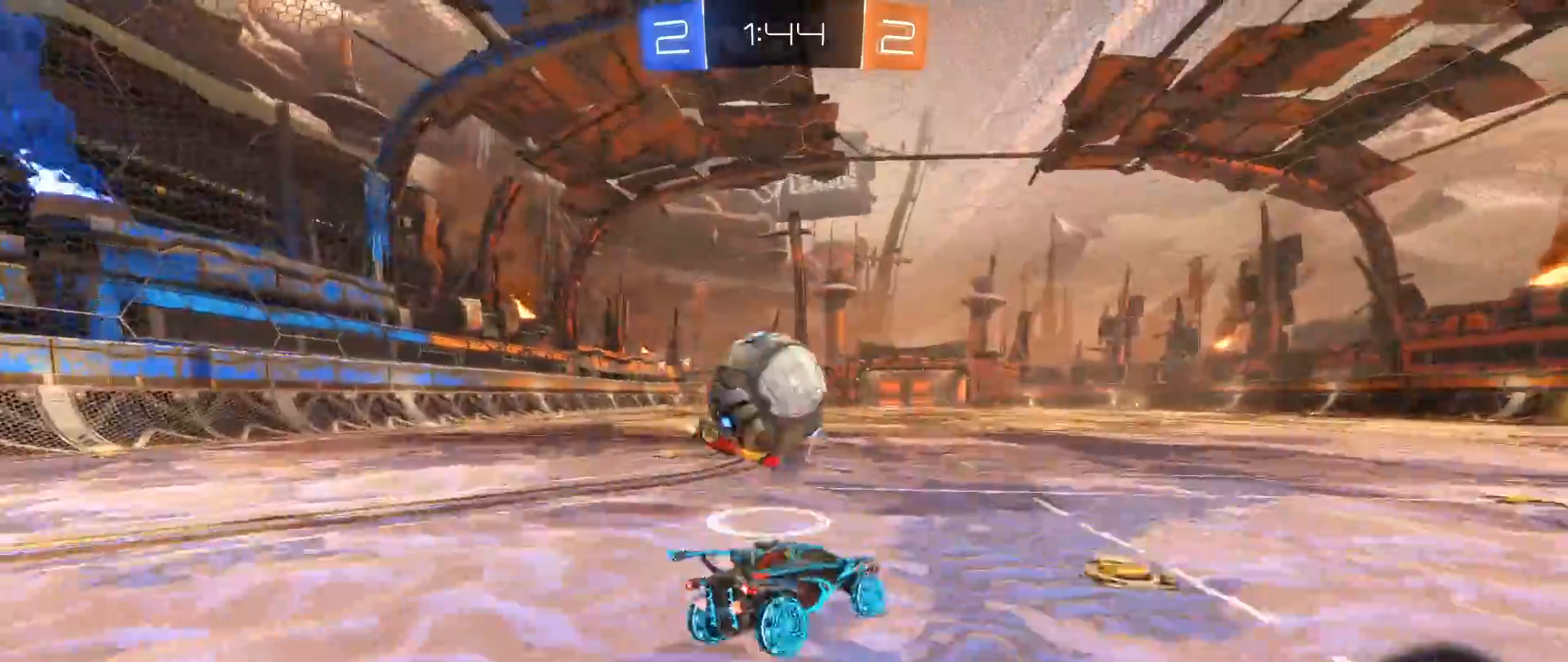
{"buttons": [], "left_stick": "up-left", "right_stick": "down", "events": [[17, "A", "down"], [33, "L3", "down"], [200, "right_stick", "down"], [250, "A", "up"], [250, "R2", "up"], [267, "L3", "up"], [483, "L1", "up"]]}
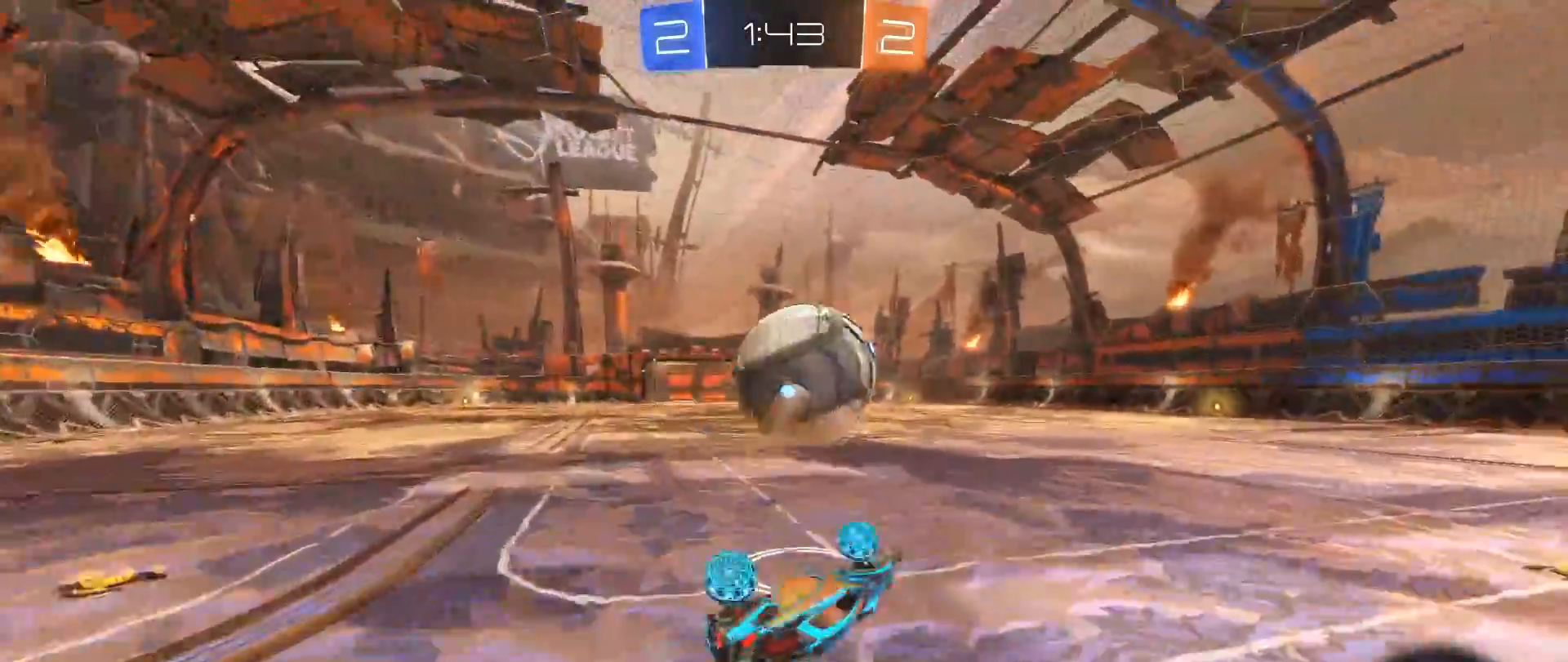
{"buttons": ["B", "R2"], "left_stick": "center", "right_stick": "down", "events": [[17, "left_stick", "center"], [117, "L1", "down"], [150, "R2", "down"], [167, "left_stick", "up-left"], [283, "B", "down"], [283, "L1", "up"], [367, "left_stick", "center"]]}
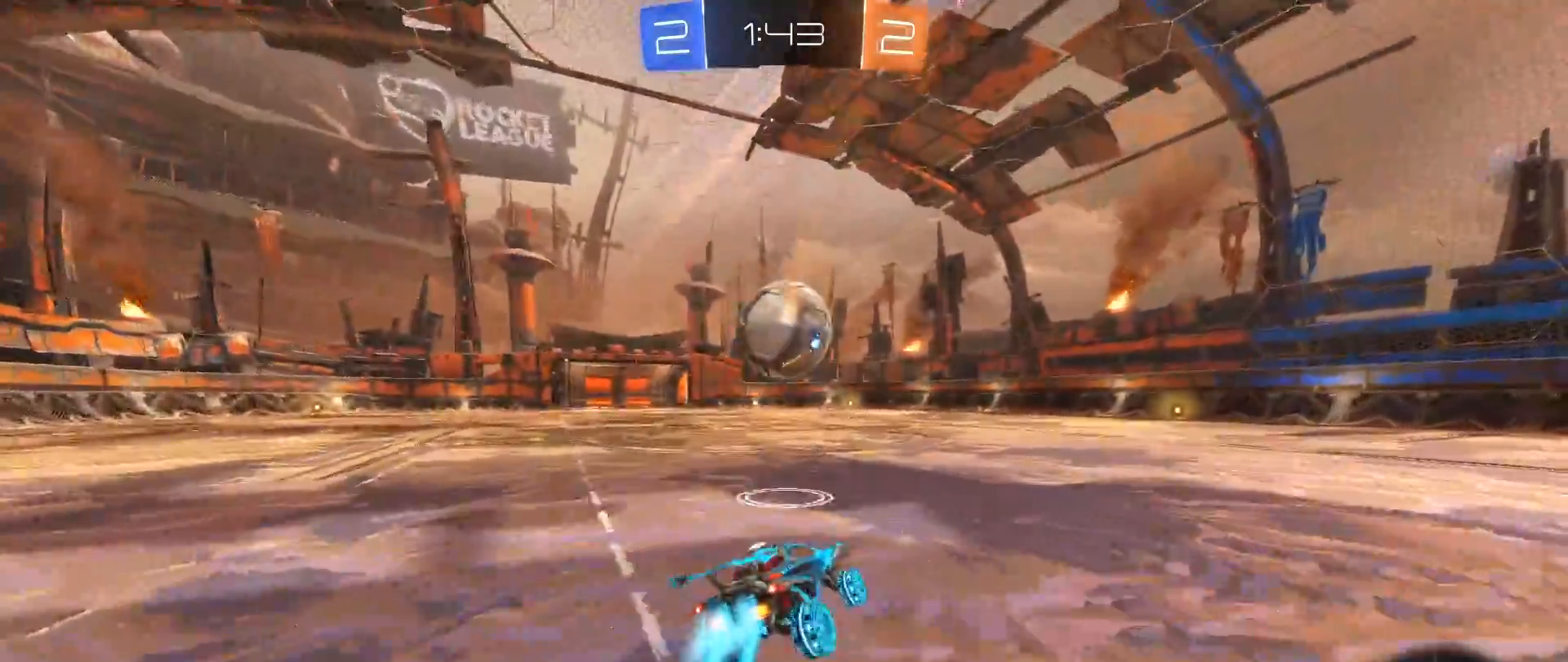
{"buttons": ["L1", "R2"], "left_stick": "up", "right_stick": "down", "events": [[167, "left_stick", "right"], [217, "left_stick", "center"], [300, "B", "up"], [333, "left_stick", "right"], [433, "A", "down"], [433, "L1", "down"], [433, "left_stick", "up"], [500, "A", "up"]]}
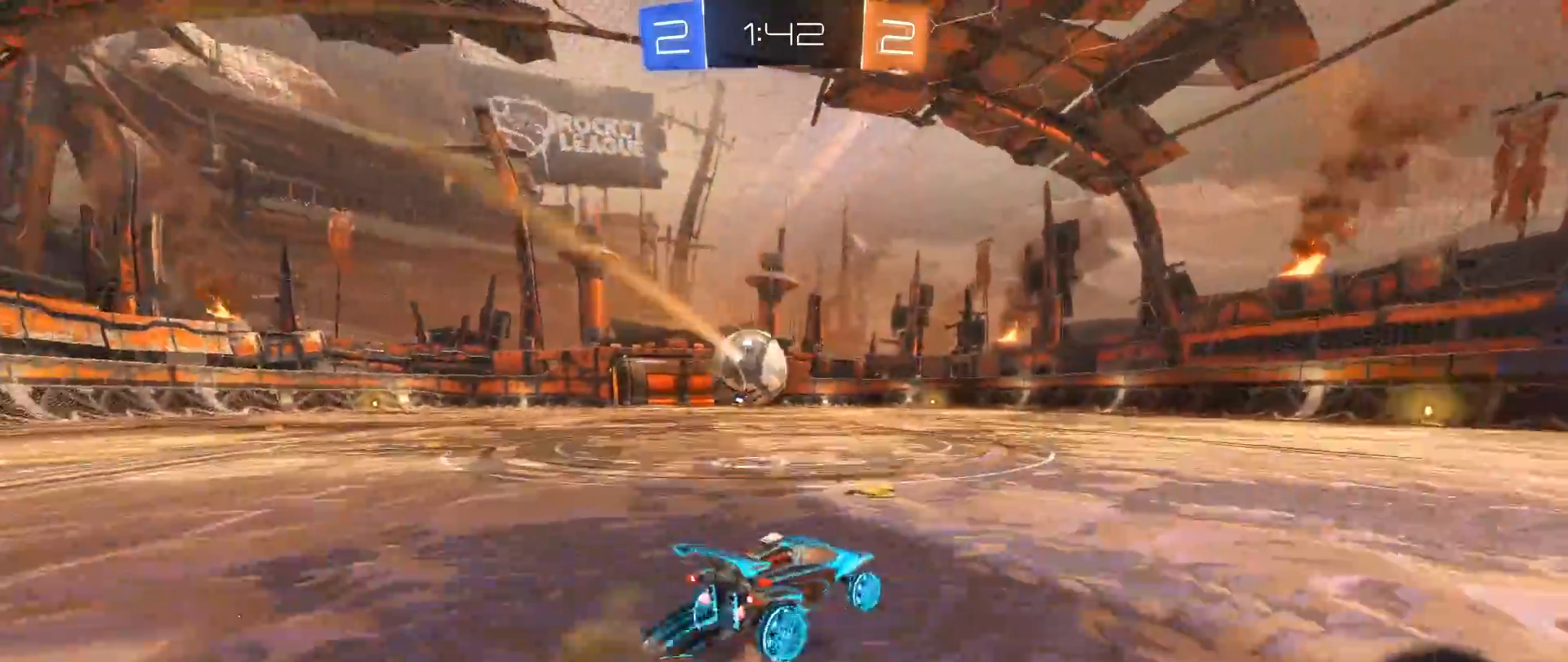
{"buttons": [], "left_stick": "center", "right_stick": "down", "events": [[17, "left_stick", "up-left"], [50, "A", "down"], [217, "A", "up"], [267, "R2", "up"], [283, "L1", "up"], [333, "left_stick", "center"]]}
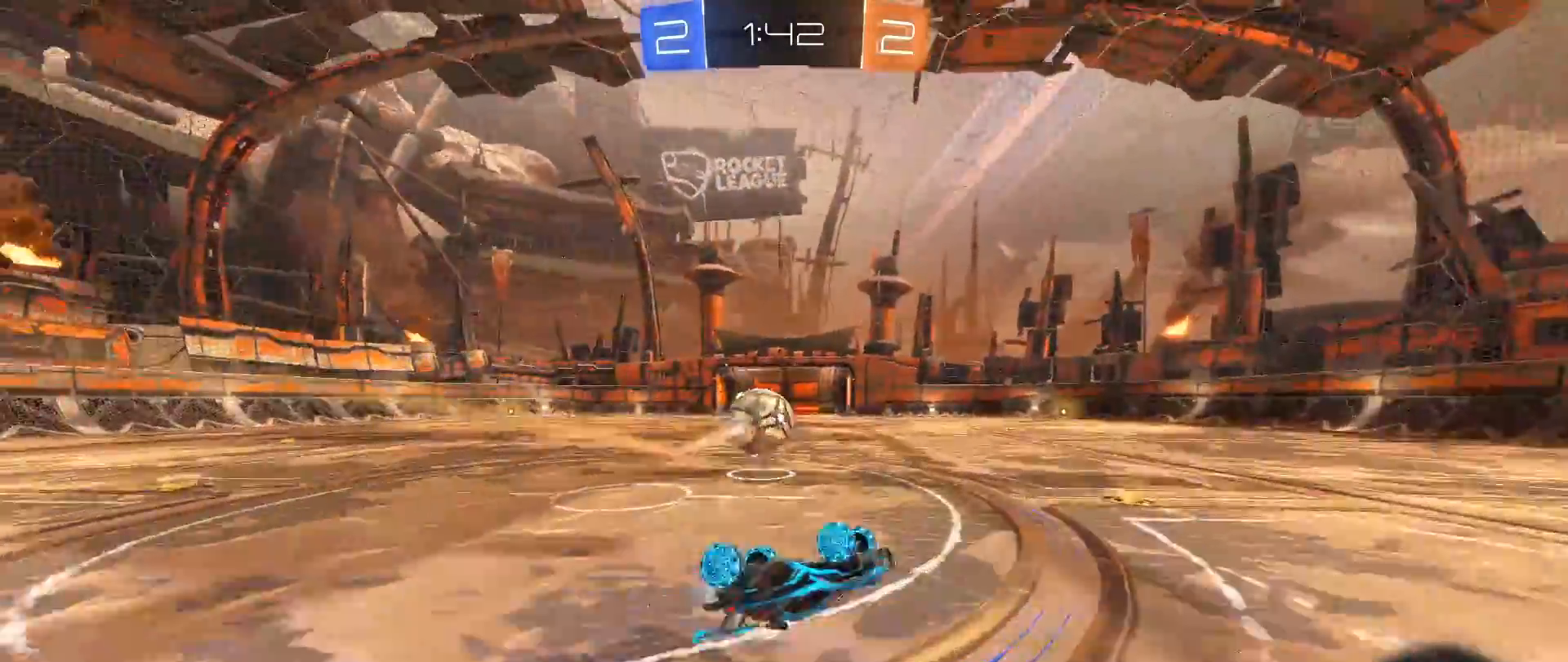
{"buttons": ["R2"], "left_stick": "left", "right_stick": "down", "events": [[117, "left_stick", "left"], [267, "R2", "down"], [300, "left_stick", "center"], [500, "left_stick", "left"]]}